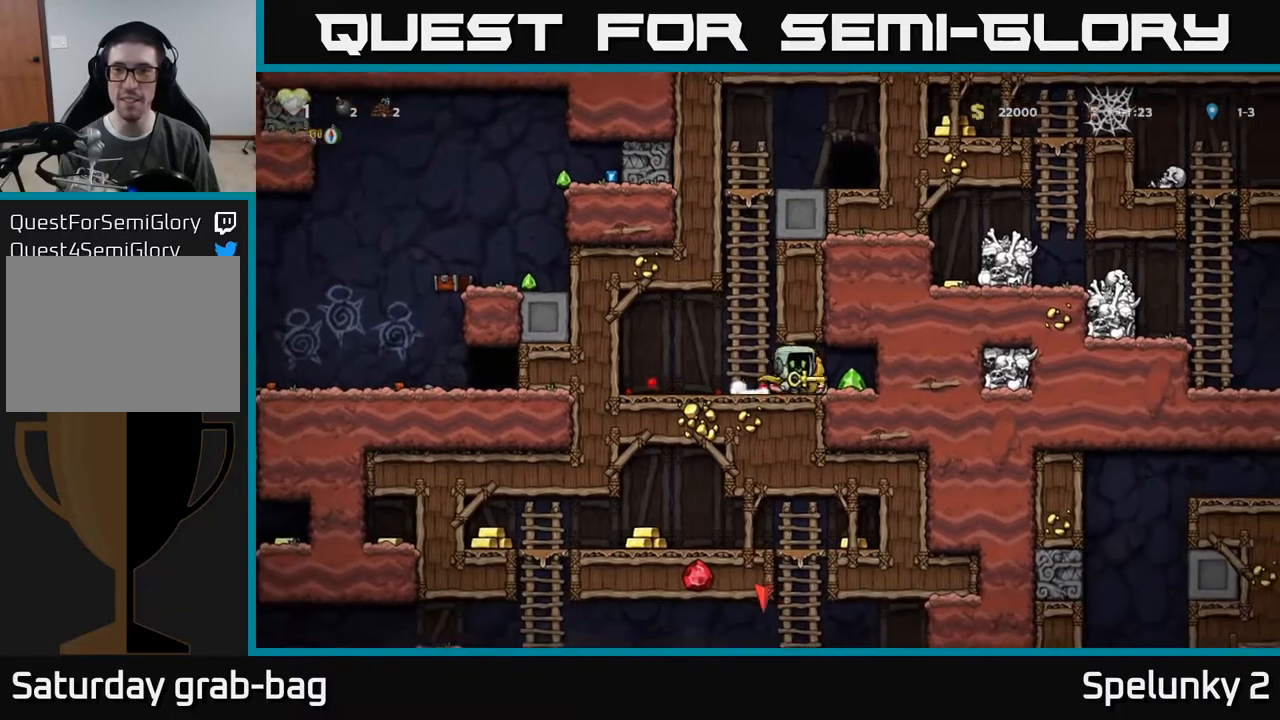
Gameplay with a controller (Xbox layout); each line is a JSON object with the inputs held at the frame after it. "events" lists button and stick changes between this image and that frame as [ms after this image, input, new state], when the widget could be followed in between. Not read: R1.
{"buttons": ["A", "DPAD_UP"], "left_stick": "center", "right_stick": "center", "events": [[167, "DPAD_RIGHT", "up"], [217, "DPAD_LEFT", "down"], [450, "DPAD_UP", "down"], [467, "A", "down"], [467, "DPAD_LEFT", "up"]]}
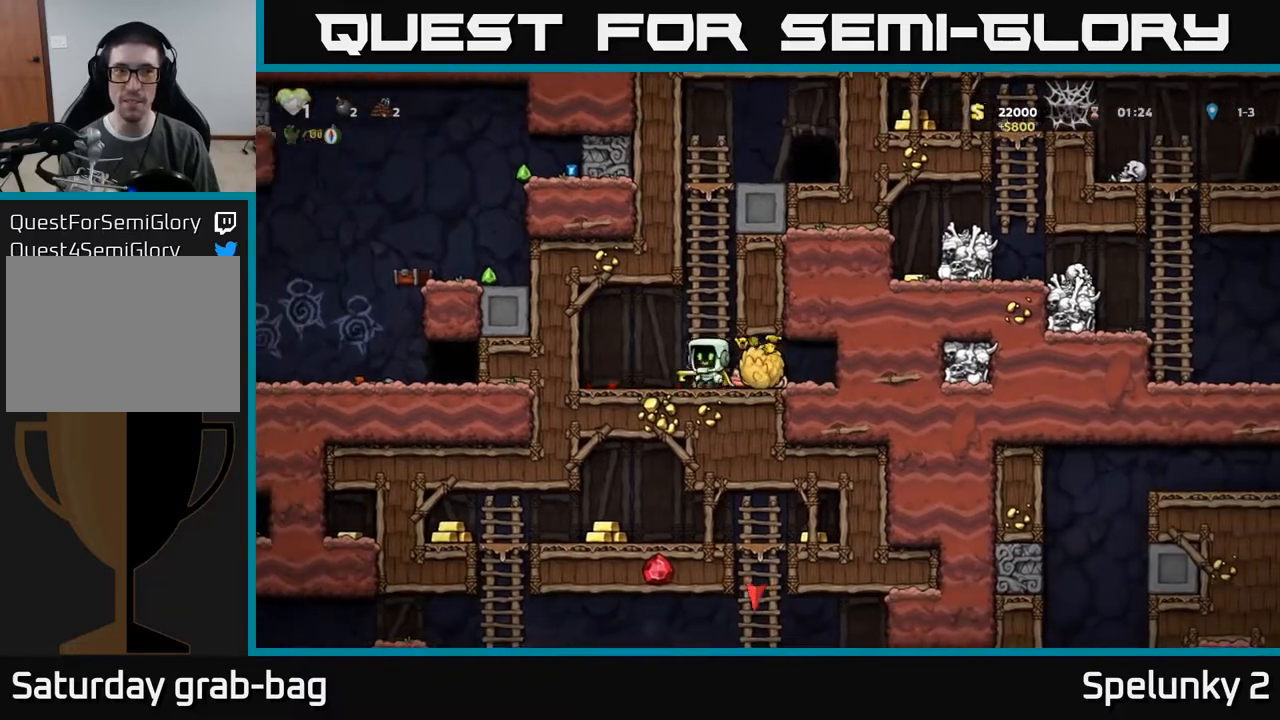
{"buttons": ["DPAD_UP"], "left_stick": "center", "right_stick": "center", "events": [[133, "A", "up"]]}
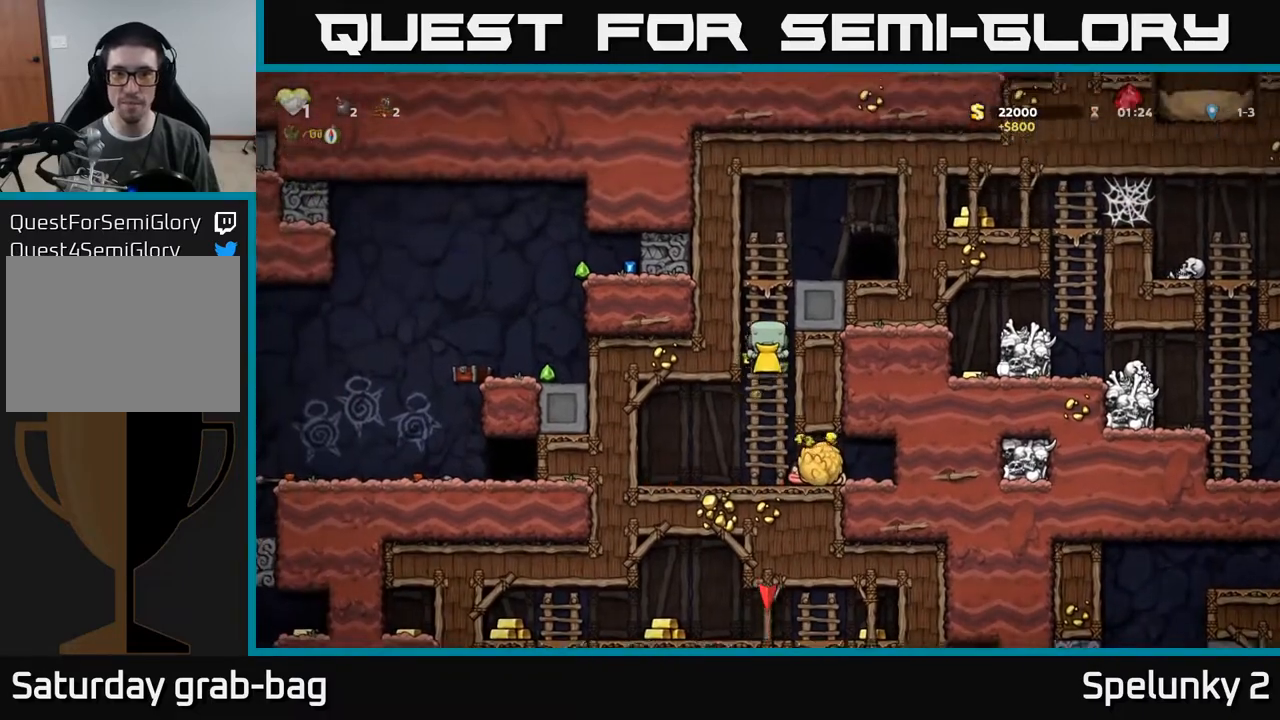
{"buttons": ["DPAD_DOWN"], "left_stick": "center", "right_stick": "center", "events": [[67, "A", "down"], [217, "DPAD_RIGHT", "down"], [217, "DPAD_UP", "up"], [300, "A", "up"], [467, "DPAD_RIGHT", "up"], [483, "DPAD_DOWN", "down"]]}
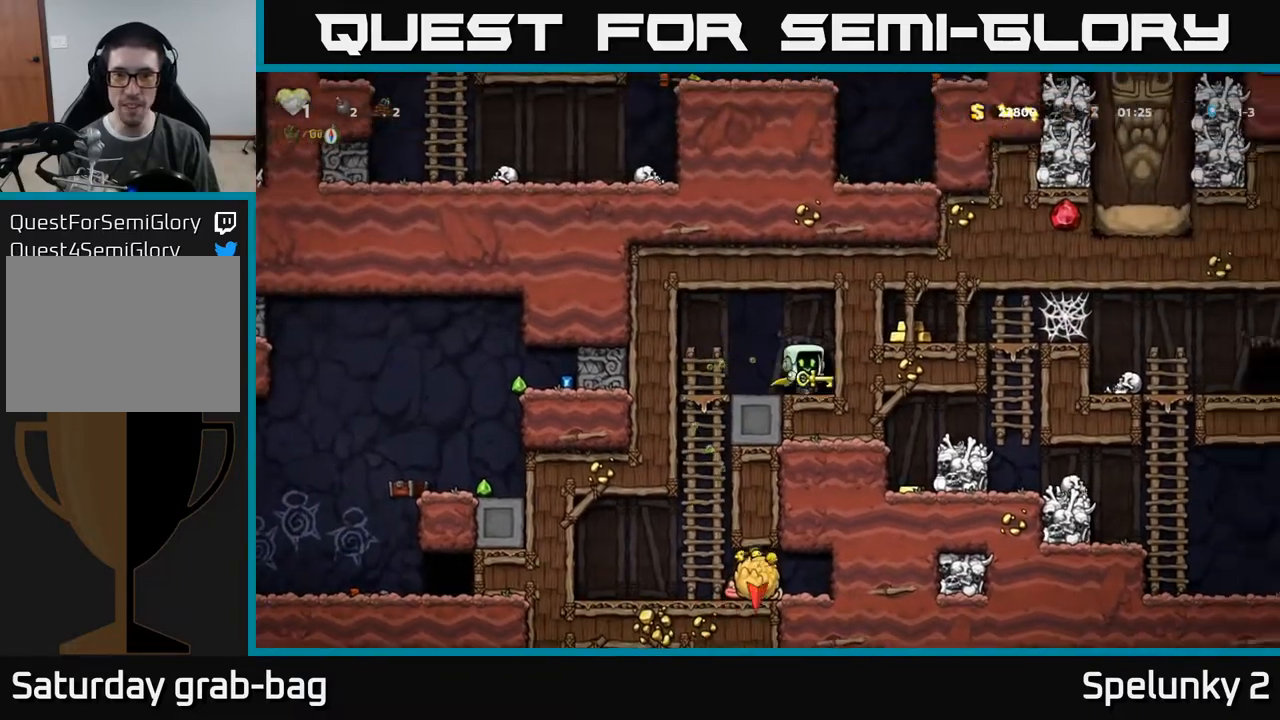
{"buttons": ["DPAD_LEFT"], "left_stick": "center", "right_stick": "center", "events": [[117, "L1", "down"], [250, "L1", "up"], [283, "DPAD_DOWN", "up"], [283, "DPAD_LEFT", "down"]]}
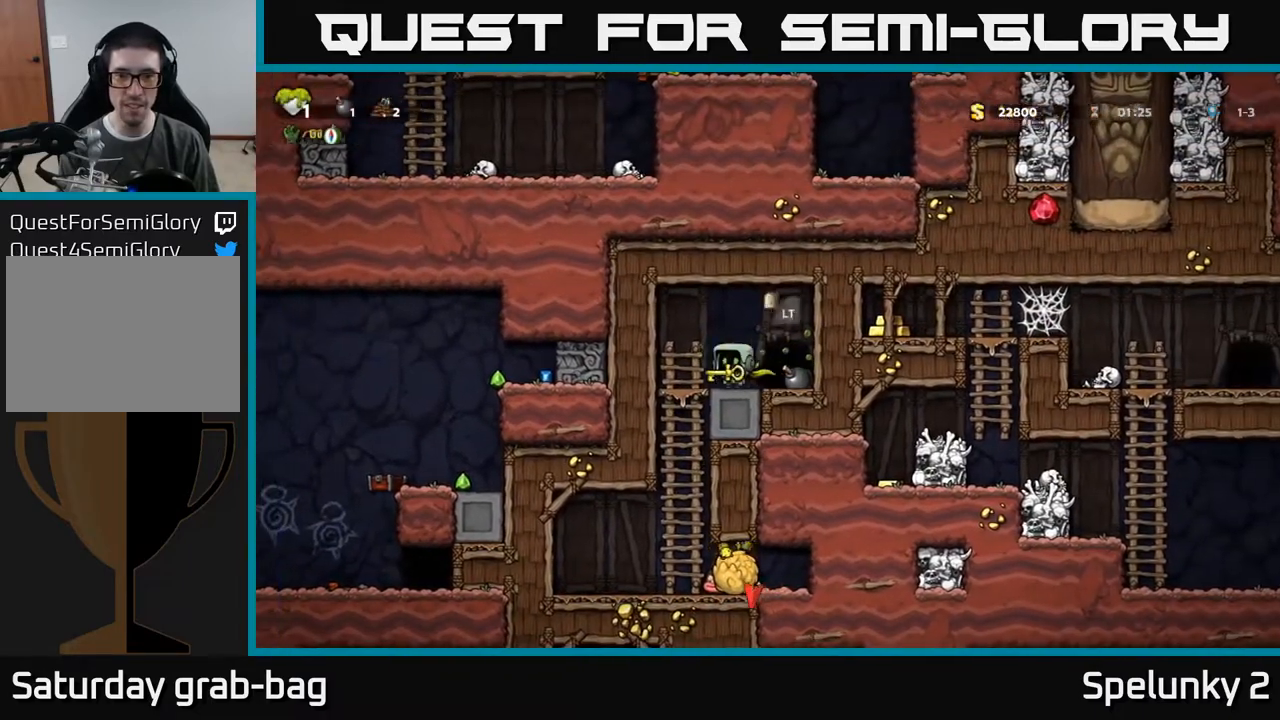
{"buttons": [], "left_stick": "center", "right_stick": "center", "events": [[117, "DPAD_DOWN", "down"], [117, "DPAD_LEFT", "up"], [367, "DPAD_DOWN", "up"]]}
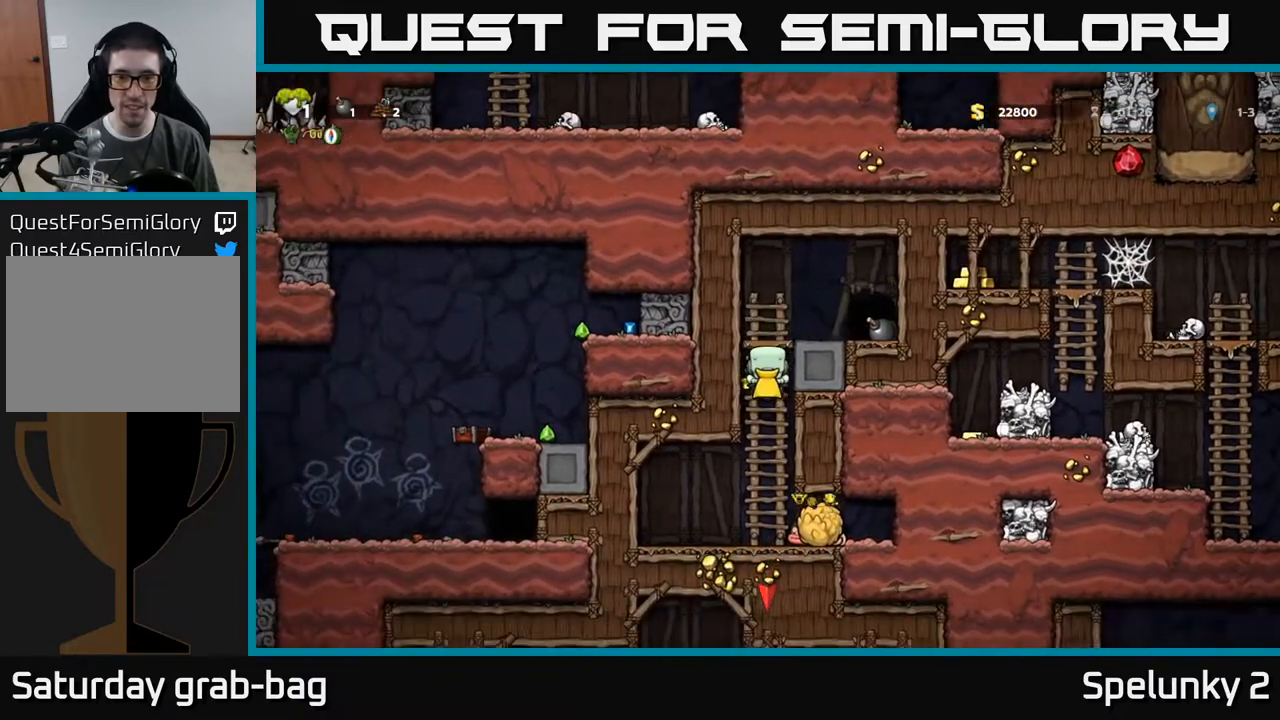
{"buttons": [], "left_stick": "center", "right_stick": "center", "events": [[67, "DPAD_DOWN", "down"], [283, "DPAD_DOWN", "up"]]}
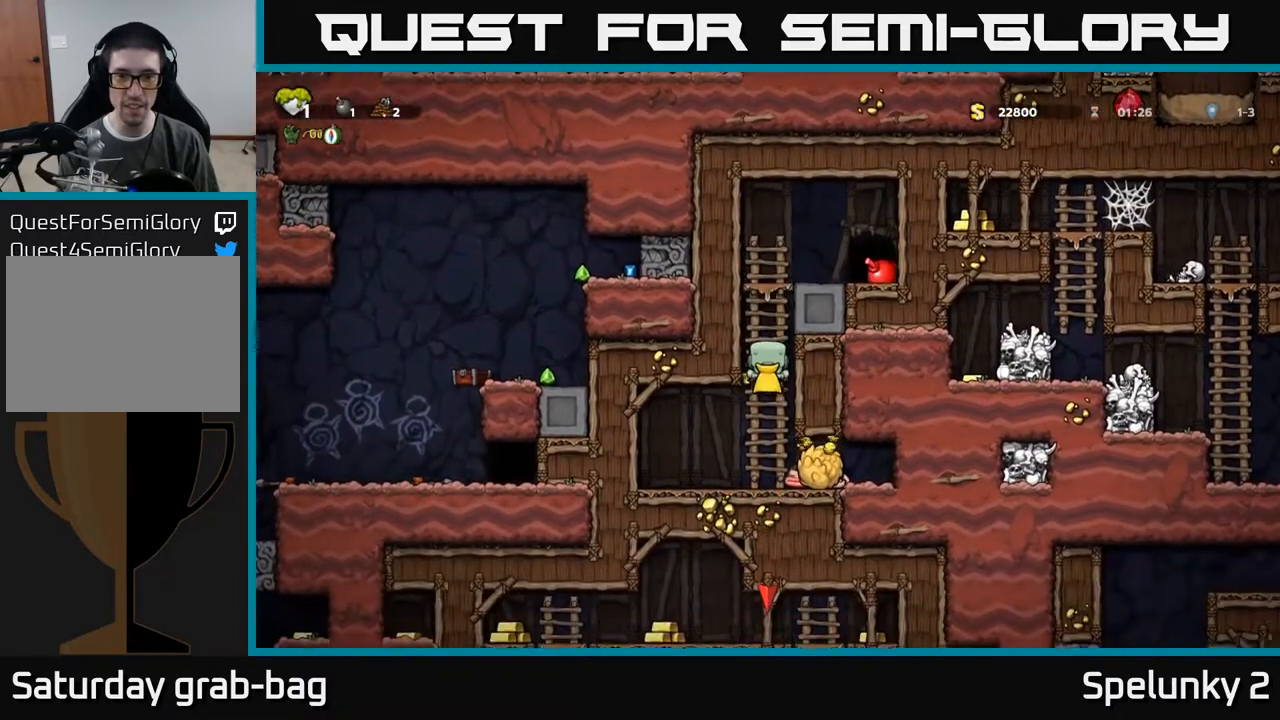
{"buttons": [], "left_stick": "center", "right_stick": "center", "events": []}
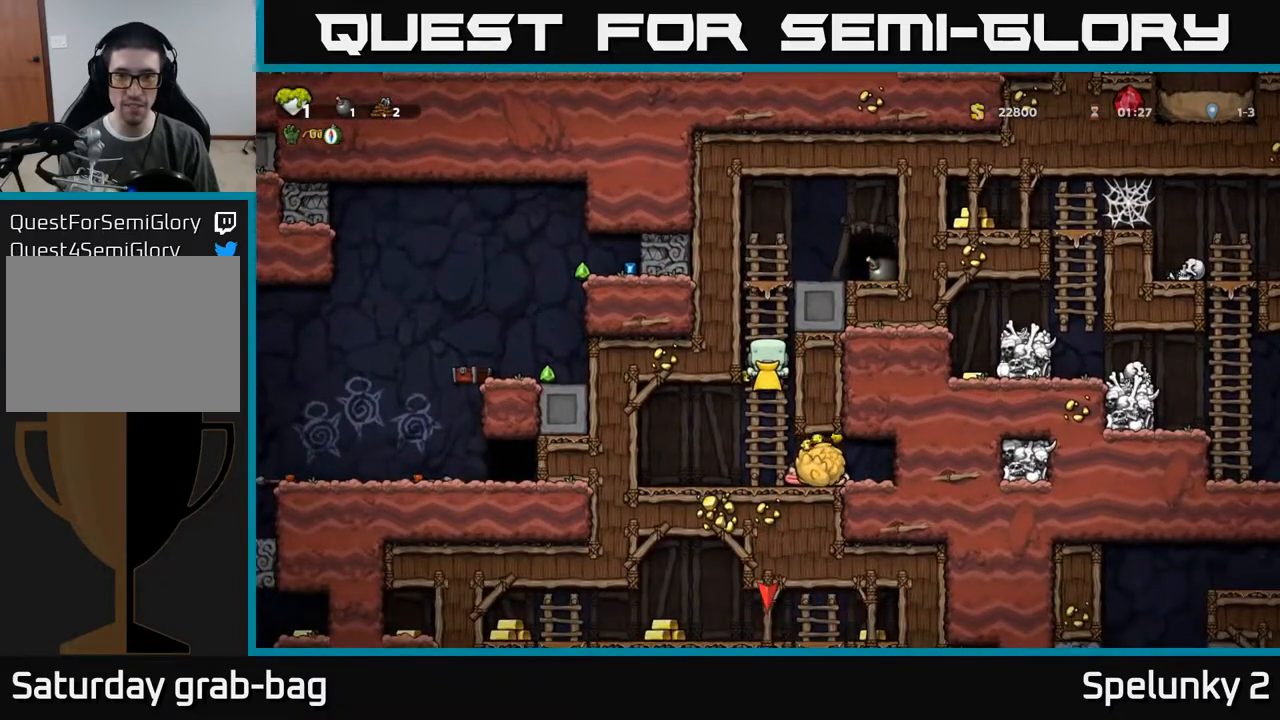
{"buttons": [], "left_stick": "center", "right_stick": "center", "events": []}
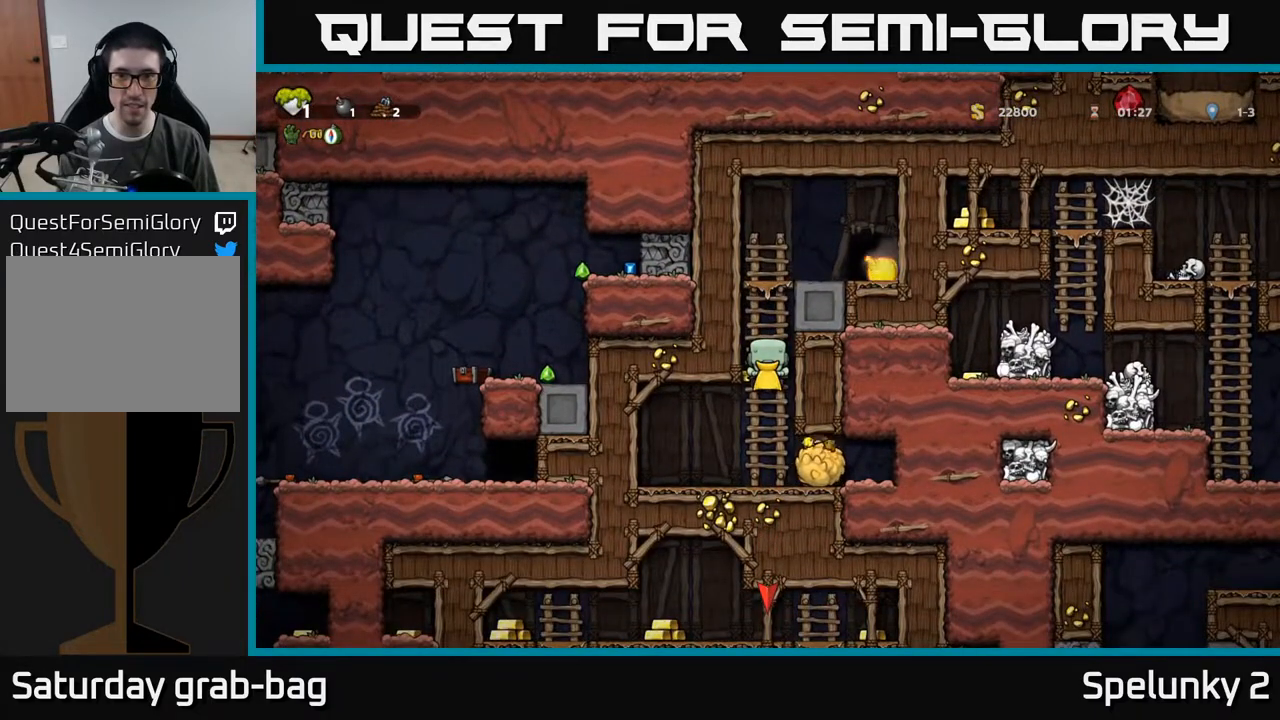
{"buttons": ["DPAD_UP"], "left_stick": "center", "right_stick": "center", "events": [[500, "DPAD_UP", "down"]]}
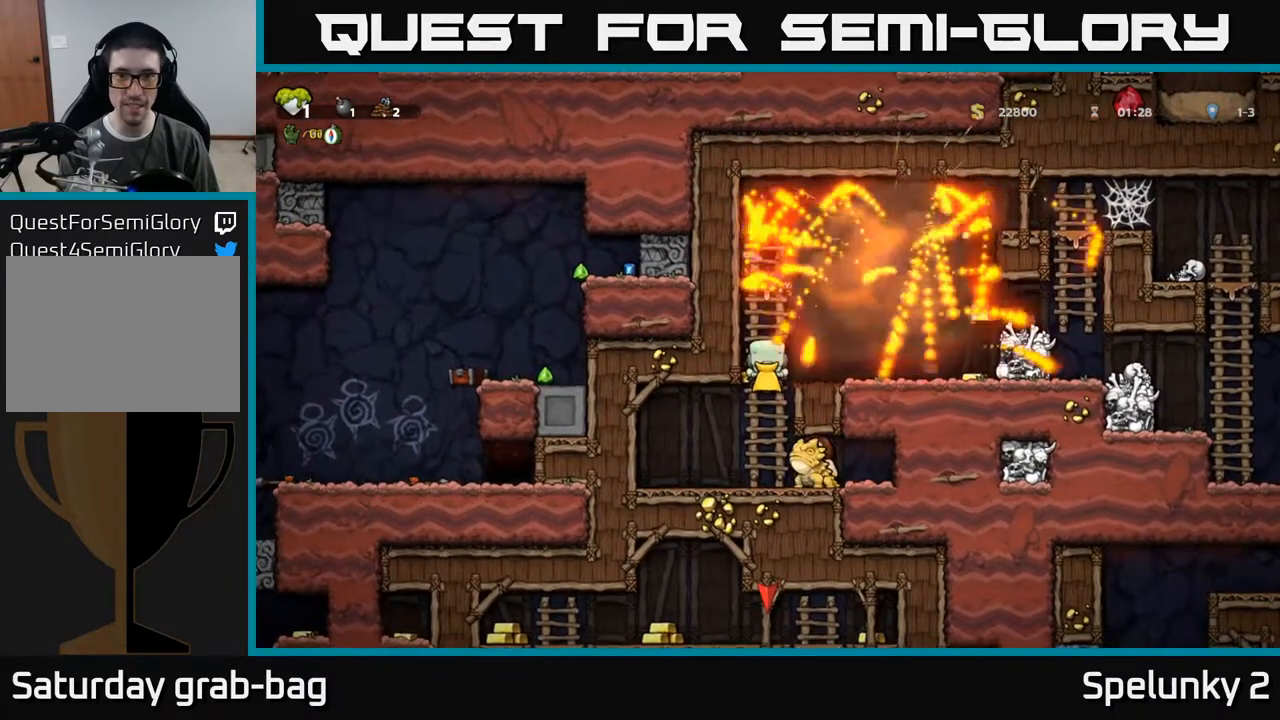
{"buttons": ["DPAD_RIGHT"], "left_stick": "center", "right_stick": "center", "events": [[350, "DPAD_UP", "up"], [400, "DPAD_RIGHT", "down"], [433, "A", "down"], [500, "A", "up"]]}
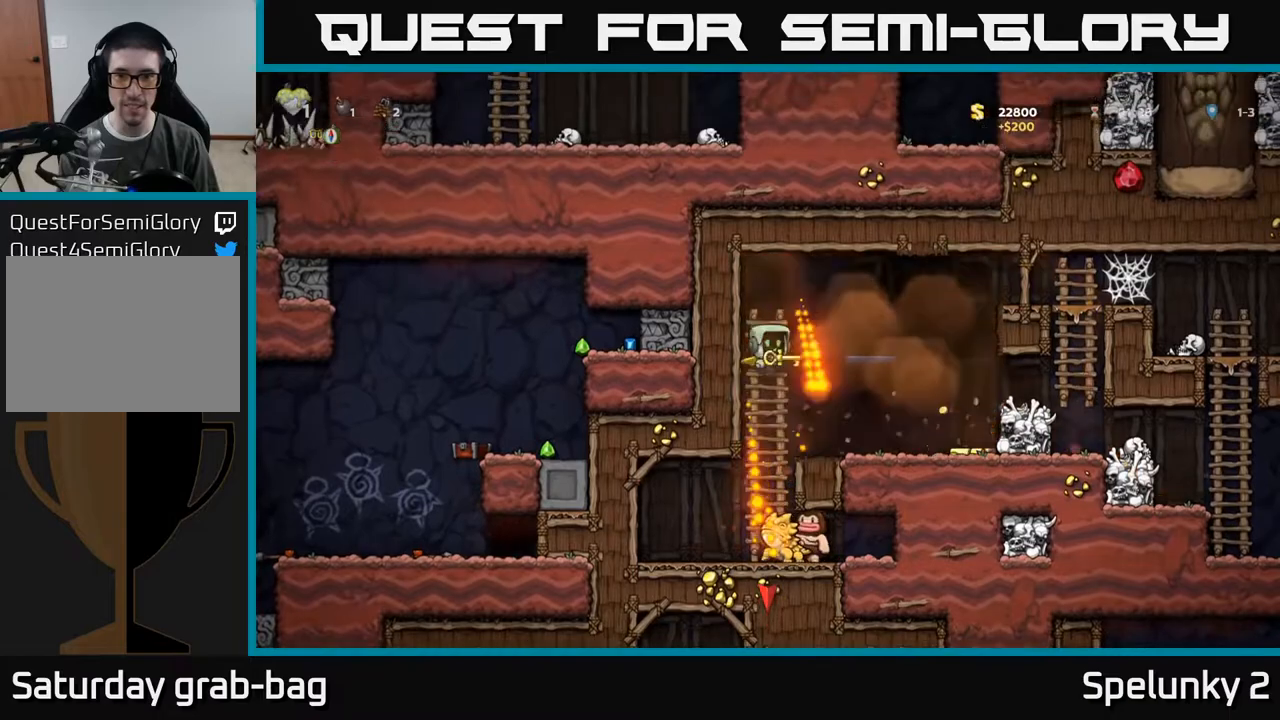
{"buttons": ["DPAD_RIGHT"], "left_stick": "center", "right_stick": "center", "events": [[150, "DPAD_RIGHT", "up"], [400, "DPAD_RIGHT", "down"]]}
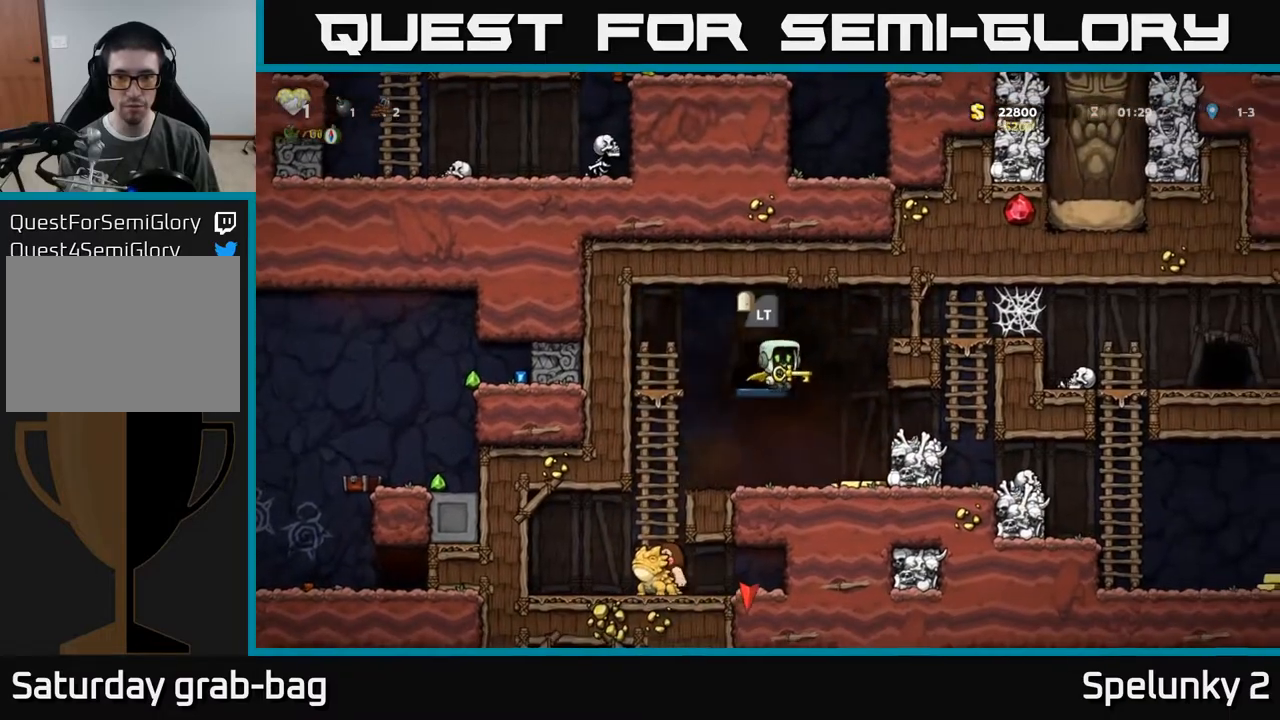
{"buttons": ["DPAD_RIGHT"], "left_stick": "center", "right_stick": "center", "events": [[83, "DPAD_RIGHT", "up"], [150, "DPAD_LEFT", "down"], [217, "DPAD_LEFT", "up"], [417, "DPAD_RIGHT", "down"]]}
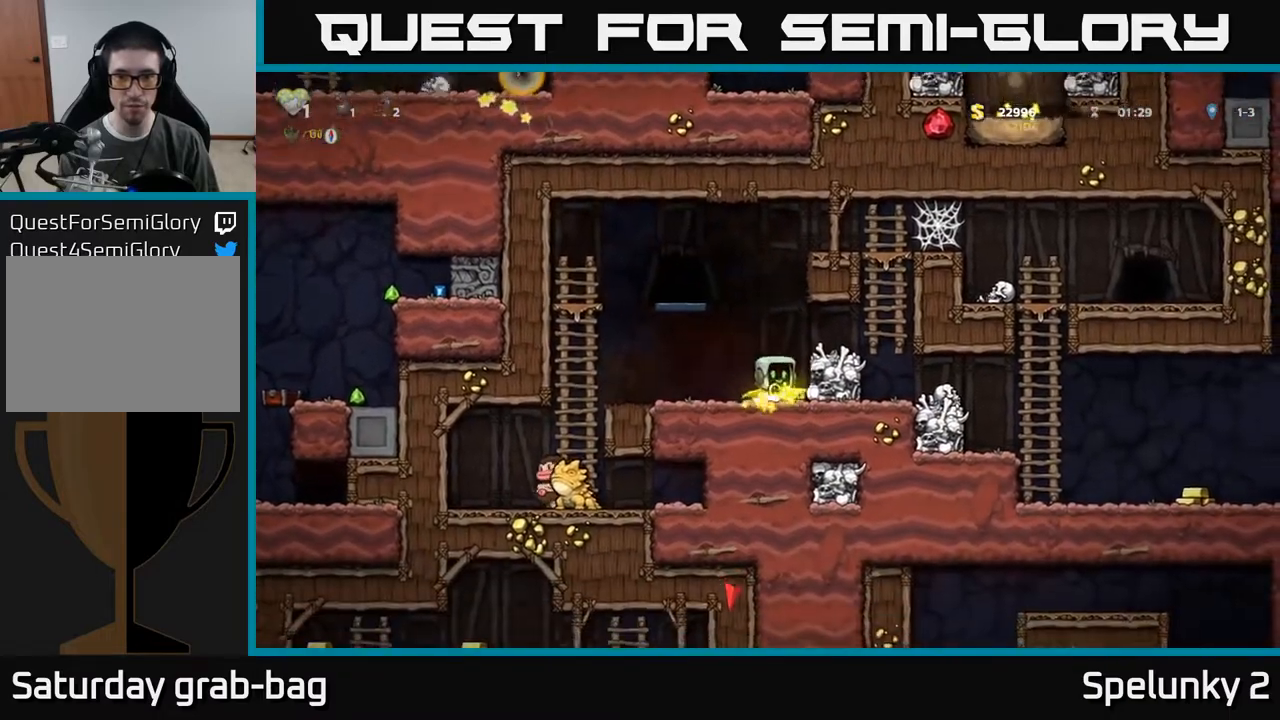
{"buttons": ["DPAD_UP"], "left_stick": "center", "right_stick": "center", "events": [[67, "A", "down"], [267, "A", "up"], [417, "DPAD_UP", "down"], [500, "DPAD_RIGHT", "up"]]}
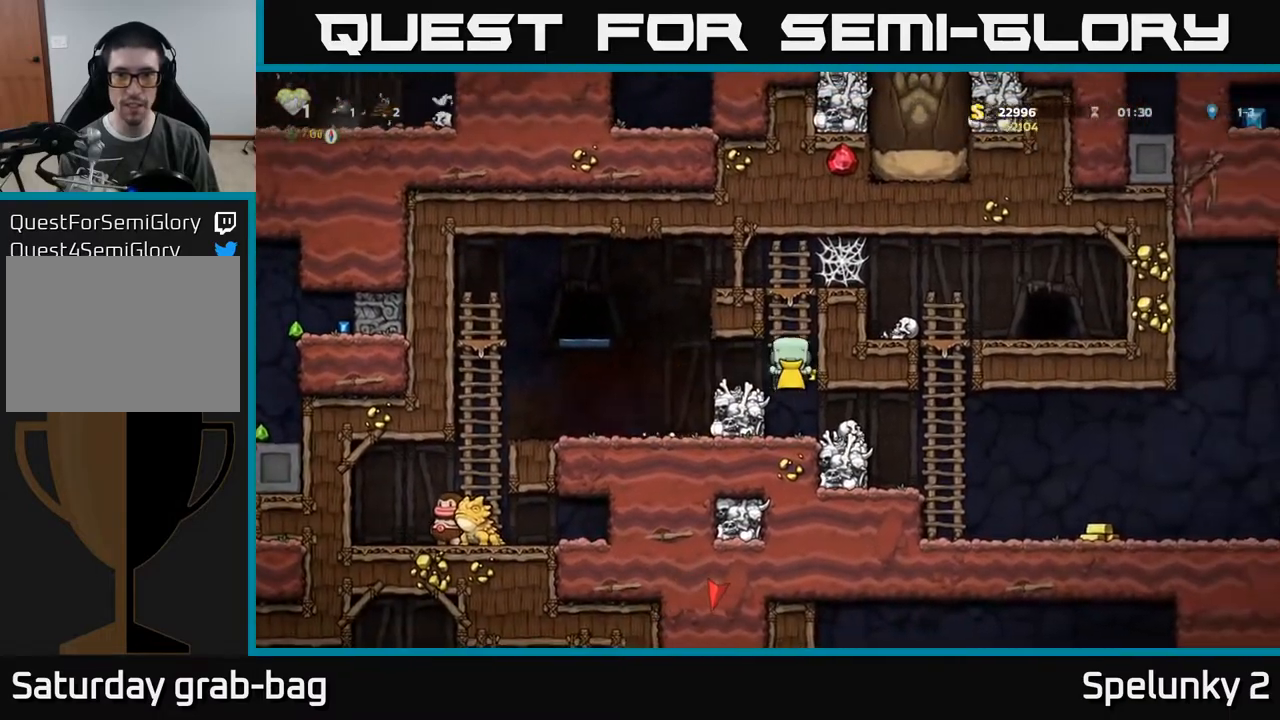
{"buttons": ["DPAD_RIGHT"], "left_stick": "center", "right_stick": "center", "events": [[317, "A", "down"], [317, "DPAD_RIGHT", "down"], [333, "DPAD_UP", "up"], [483, "A", "up"]]}
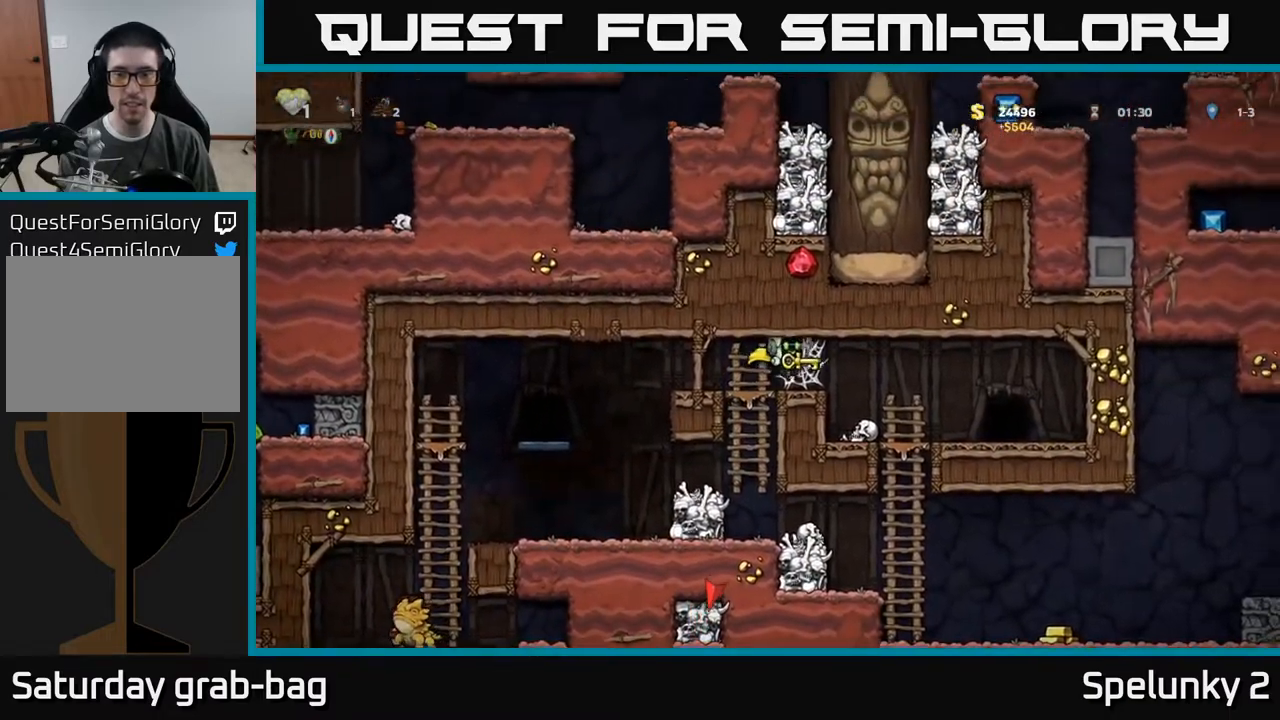
{"buttons": ["A", "DPAD_RIGHT"], "left_stick": "center", "right_stick": "center", "events": [[167, "A", "down"], [267, "A", "up"], [317, "A", "down"], [400, "A", "up"], [467, "A", "down"]]}
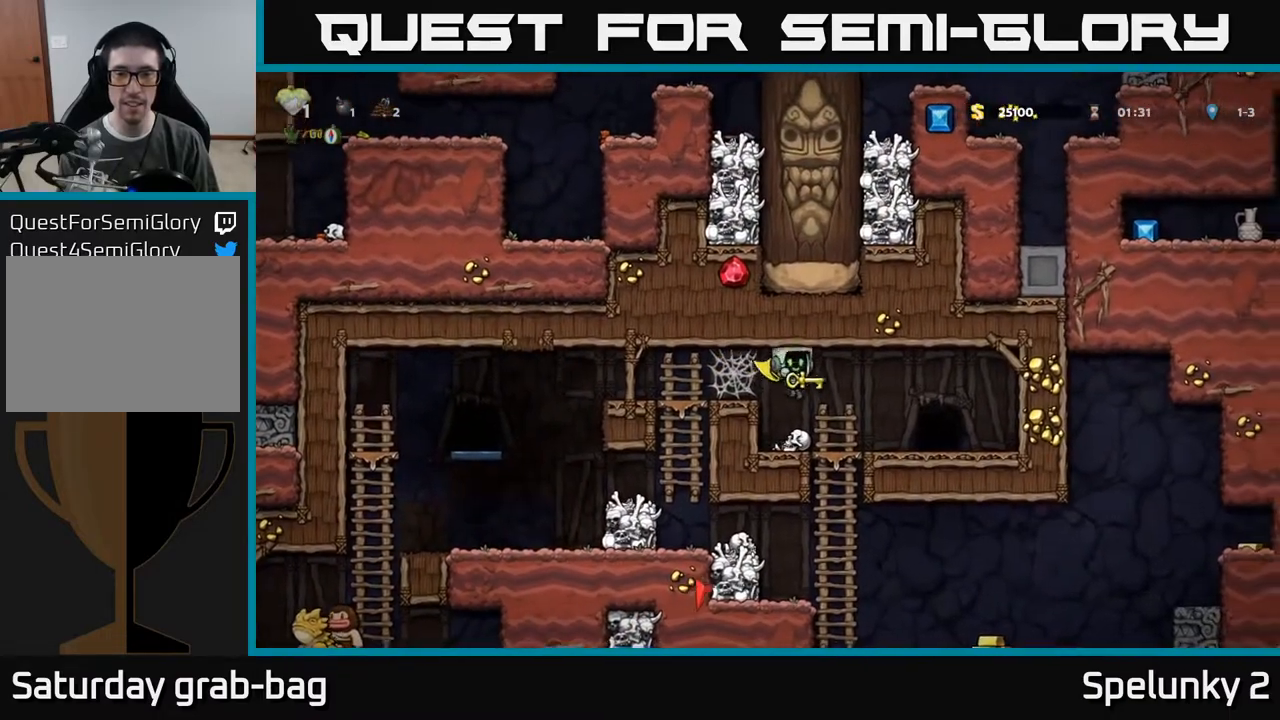
{"buttons": ["L2"], "left_stick": "center", "right_stick": "center", "events": [[83, "A", "up"], [267, "DPAD_RIGHT", "up"], [317, "L2", "down"], [417, "L2", "up"], [500, "L2", "down"]]}
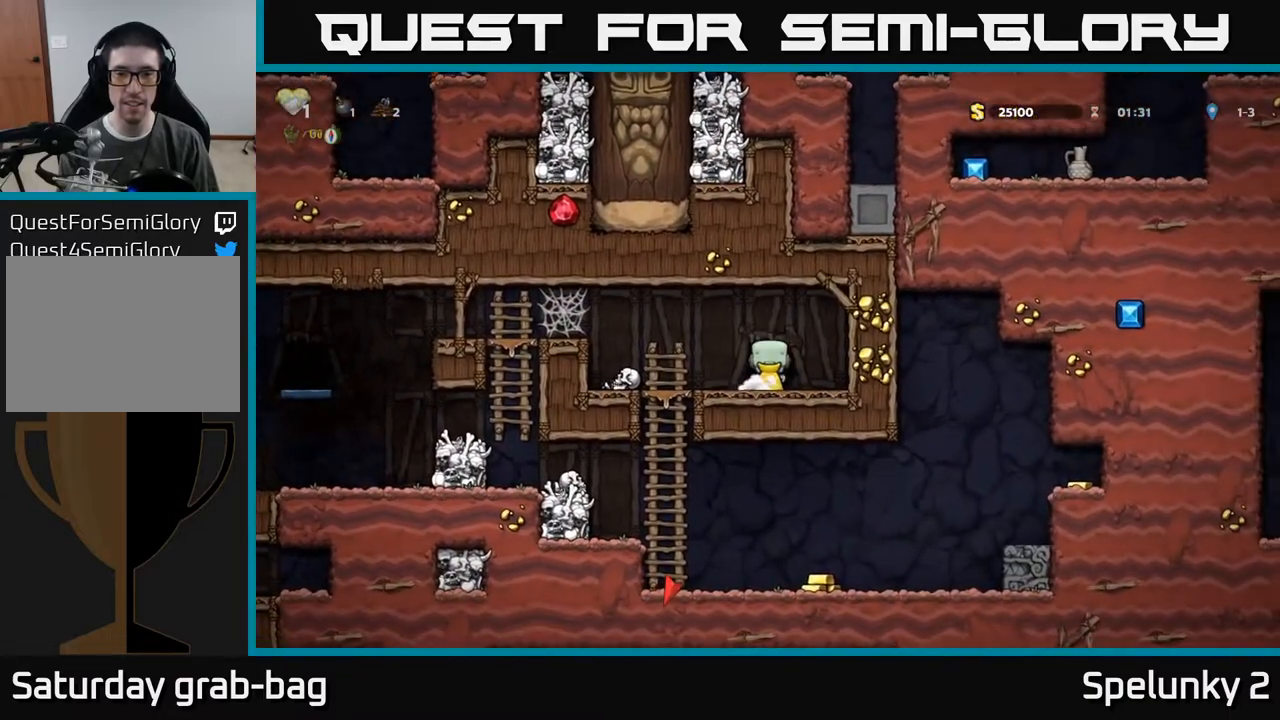
{"buttons": [], "left_stick": "center", "right_stick": "center", "events": [[83, "L2", "up"], [150, "L2", "down"], [233, "L2", "up"], [317, "L2", "down"], [417, "L2", "up"], [433, "L2", "down"], [500, "L2", "up"]]}
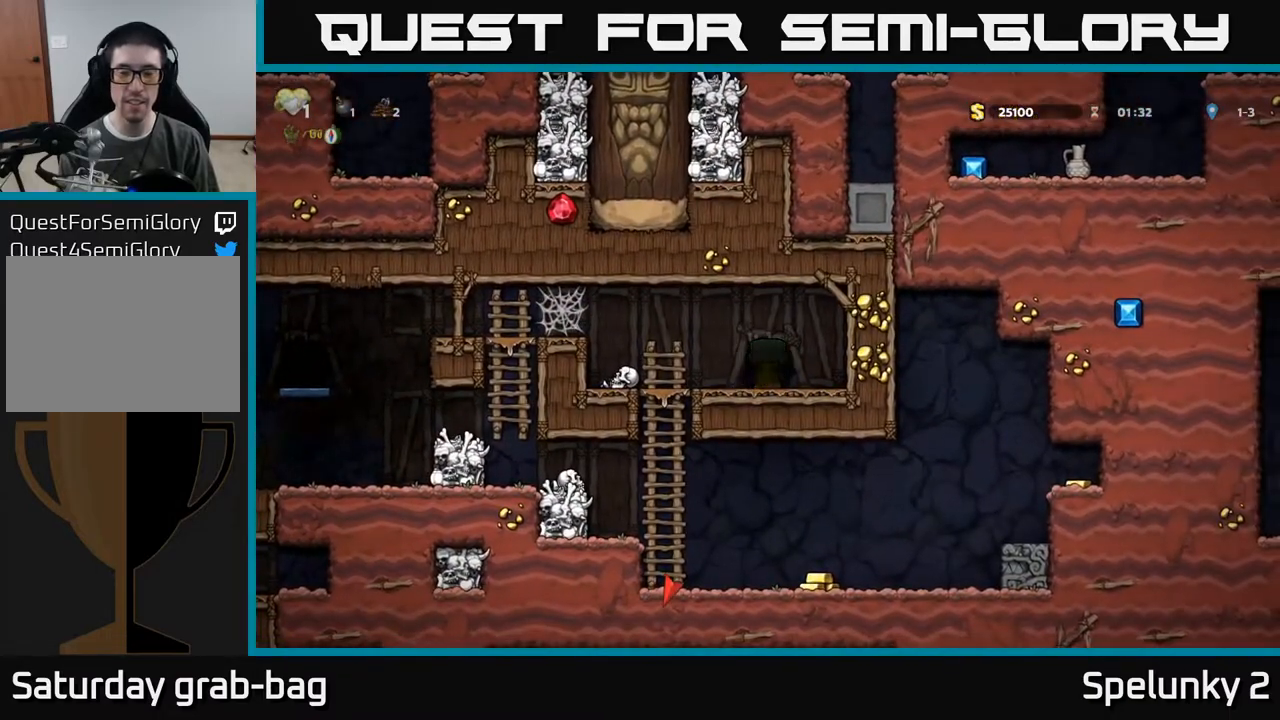
{"buttons": [], "left_stick": "center", "right_stick": "center", "events": [[117, "L2", "down"], [200, "L2", "up"]]}
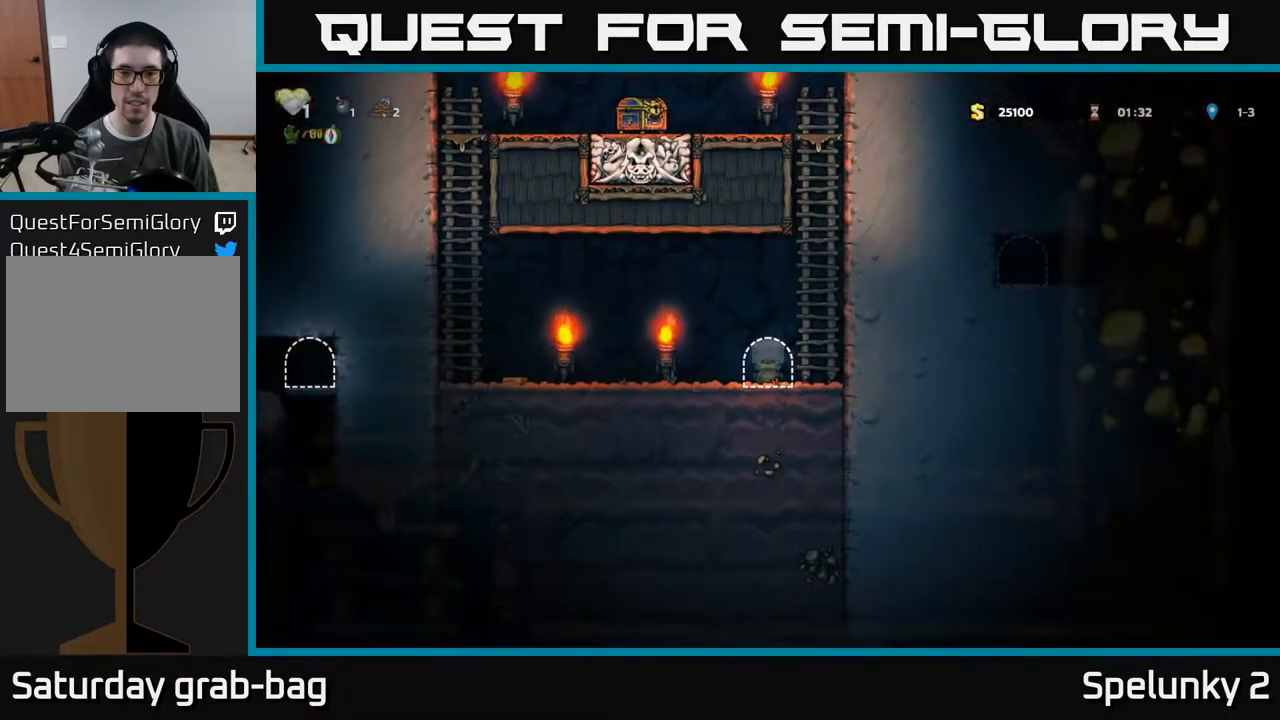
{"buttons": ["DPAD_UP"], "left_stick": "center", "right_stick": "center", "events": [[183, "DPAD_RIGHT", "down"], [217, "A", "down"], [317, "DPAD_UP", "down"], [367, "A", "up"], [400, "DPAD_RIGHT", "up"]]}
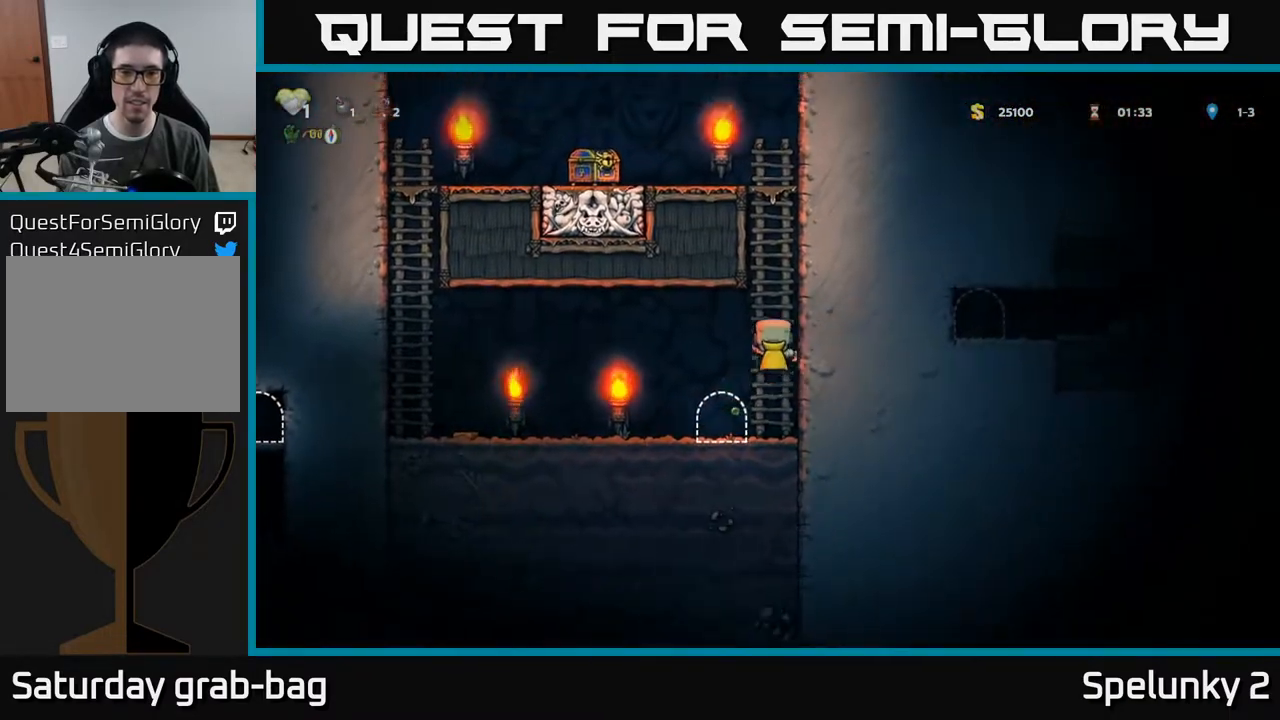
{"buttons": ["DPAD_UP"], "left_stick": "center", "right_stick": "center", "events": []}
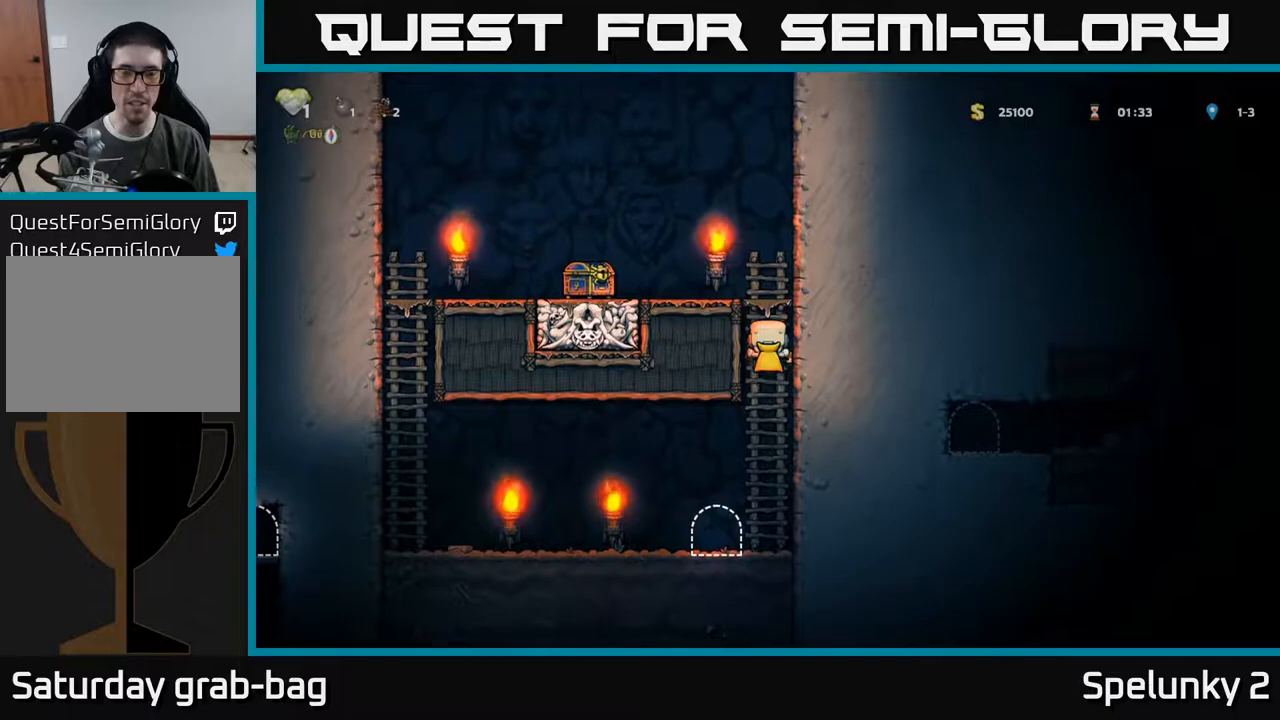
{"buttons": ["DPAD_LEFT"], "left_stick": "center", "right_stick": "center", "events": [[17, "A", "down"], [117, "DPAD_LEFT", "down"], [150, "DPAD_UP", "up"], [217, "A", "up"]]}
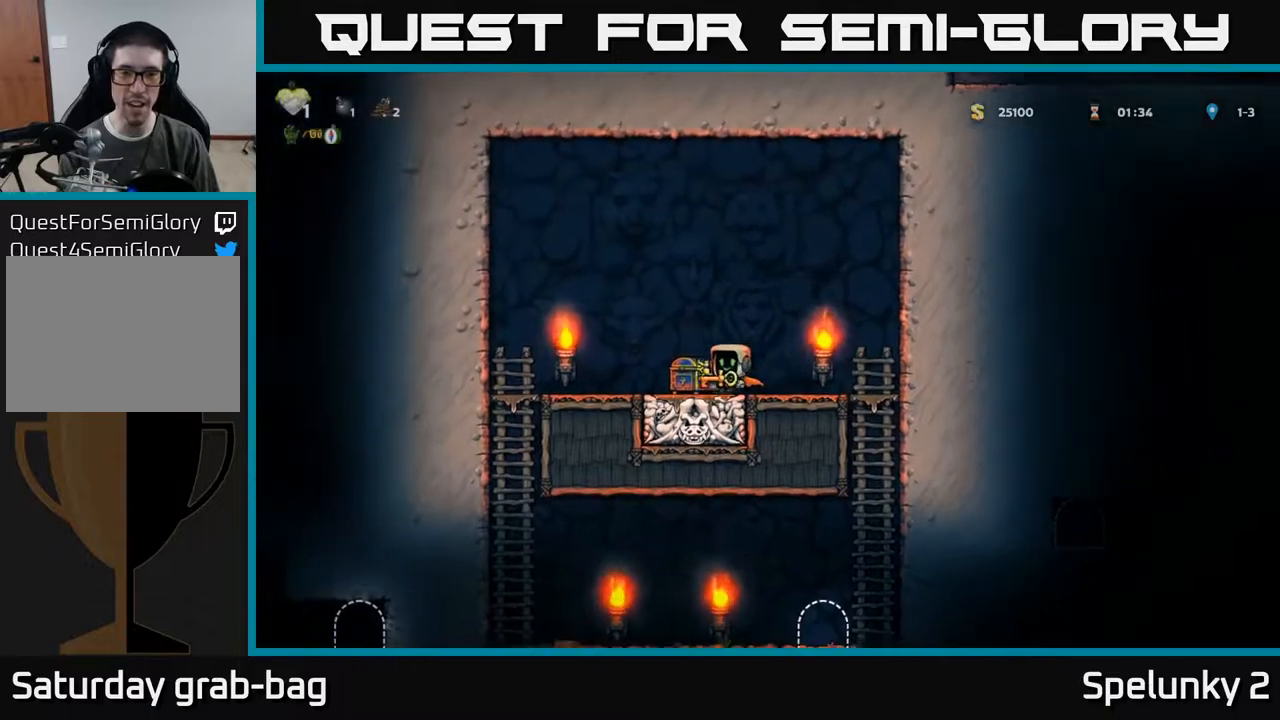
{"buttons": ["DPAD_LEFT"], "left_stick": "center", "right_stick": "center", "events": [[50, "DPAD_LEFT", "up"], [83, "A", "down"], [83, "DPAD_RIGHT", "down"], [217, "A", "up"], [217, "DPAD_RIGHT", "up"], [250, "DPAD_LEFT", "down"]]}
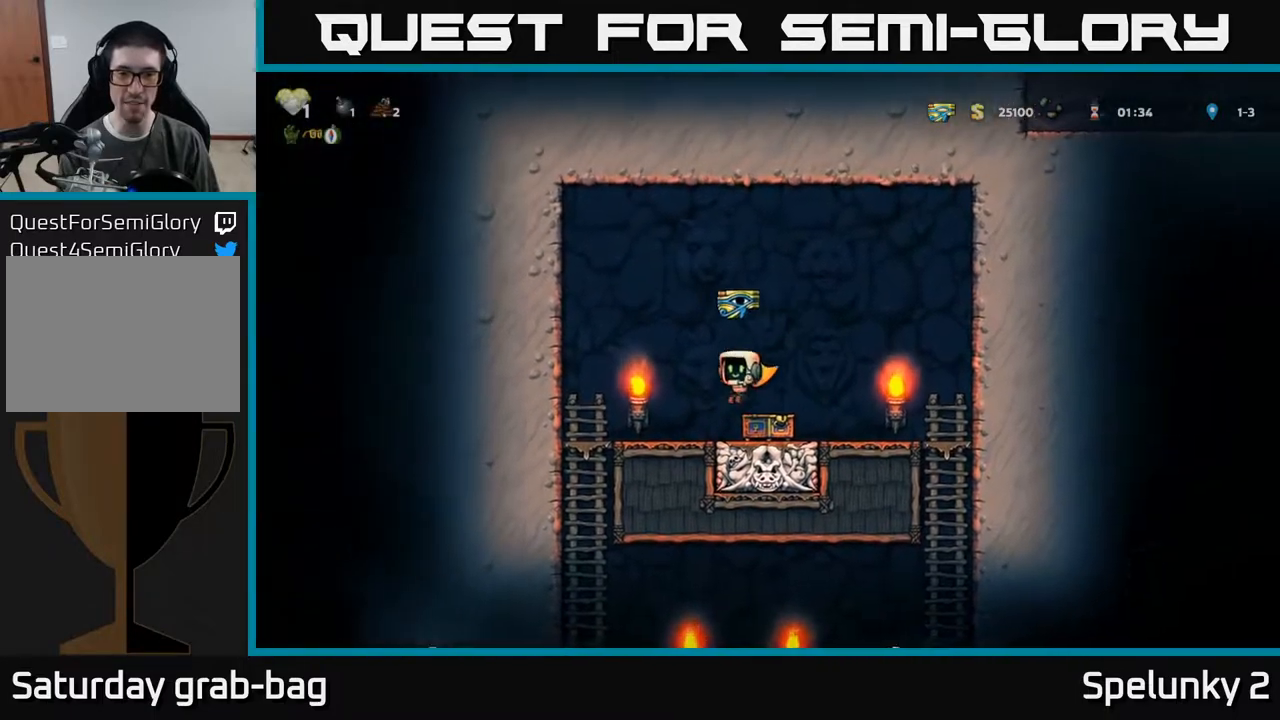
{"buttons": ["DPAD_DOWN"], "left_stick": "center", "right_stick": "center", "events": [[267, "DPAD_DOWN", "down"], [317, "DPAD_LEFT", "up"], [367, "A", "down"], [467, "A", "up"]]}
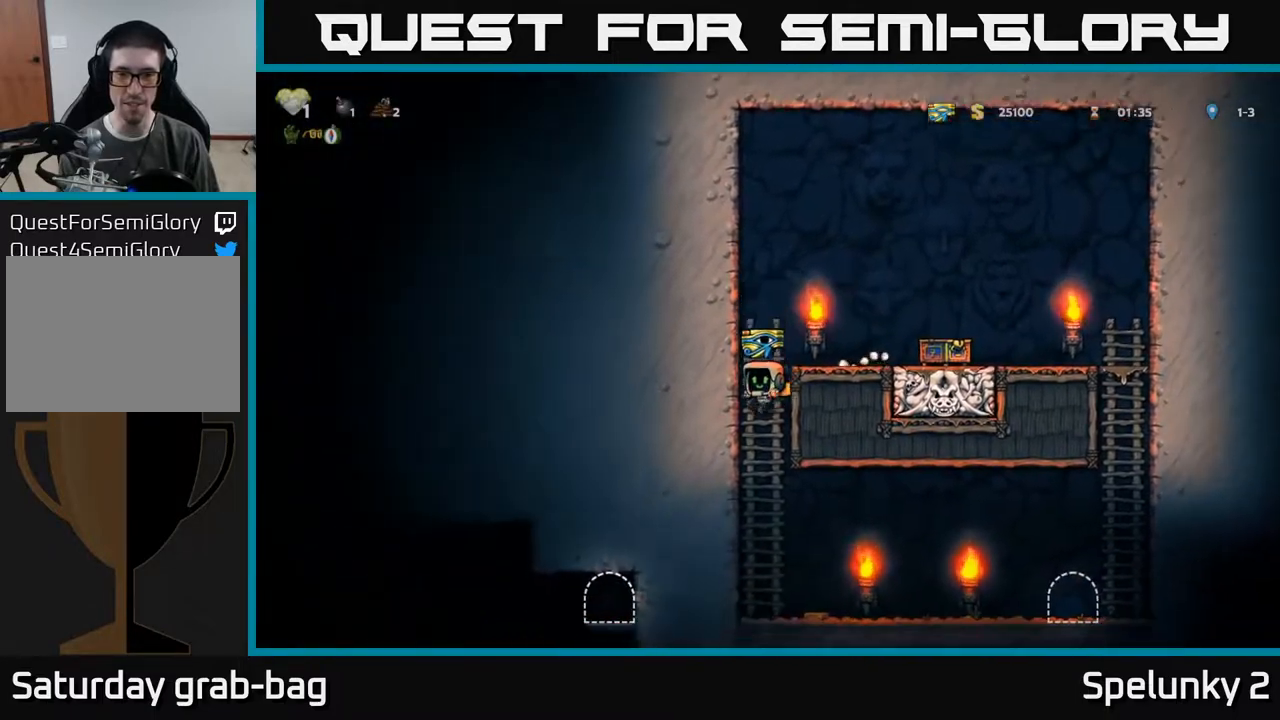
{"buttons": ["DPAD_RIGHT"], "left_stick": "center", "right_stick": "center", "events": [[33, "DPAD_DOWN", "up"], [267, "DPAD_RIGHT", "down"]]}
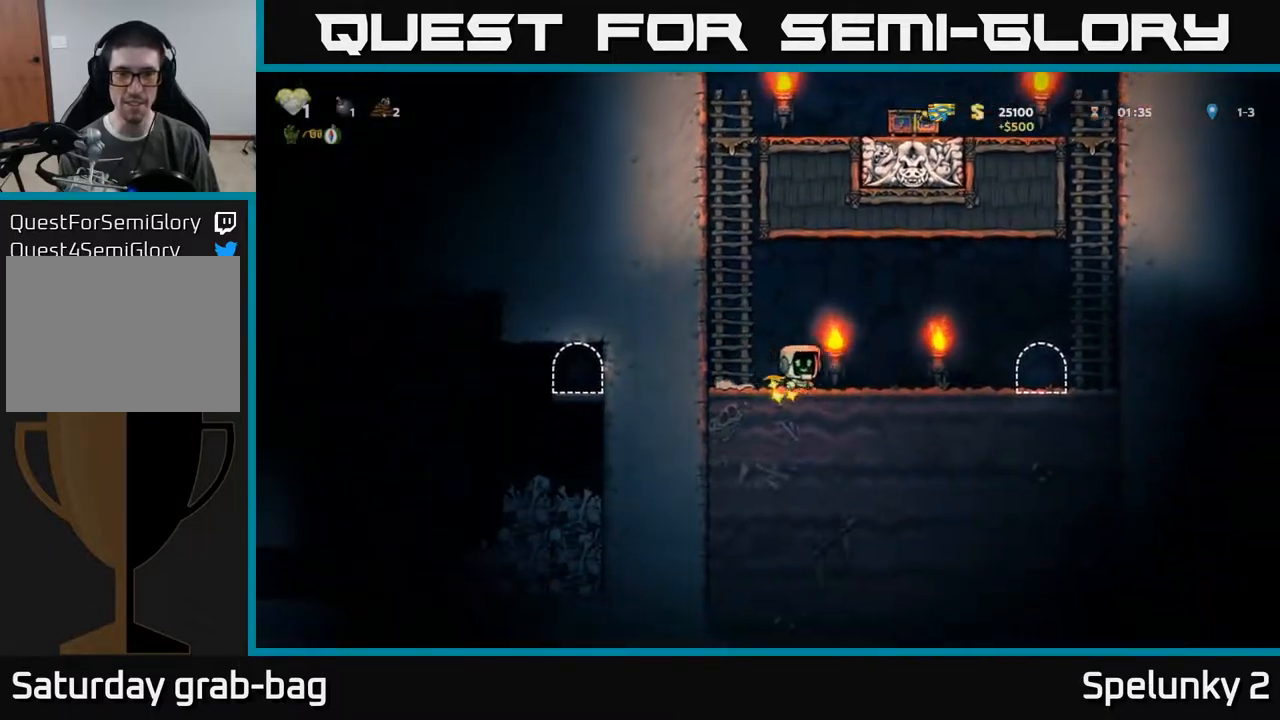
{"buttons": [], "left_stick": "center", "right_stick": "center", "events": [[450, "DPAD_RIGHT", "up"]]}
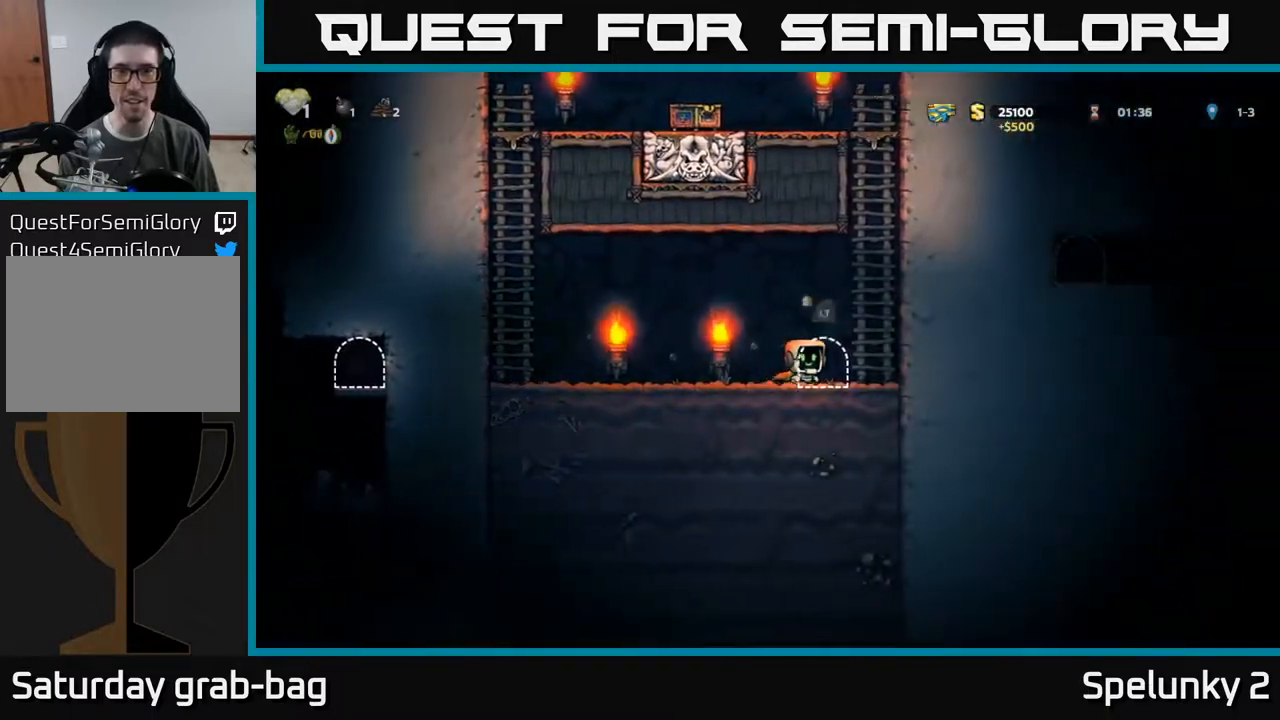
{"buttons": ["L2"], "left_stick": "center", "right_stick": "center", "events": [[33, "L2", "down"], [117, "L2", "up"], [200, "L2", "down"], [300, "L2", "up"], [367, "L2", "down"], [450, "L2", "up"], [500, "L2", "down"]]}
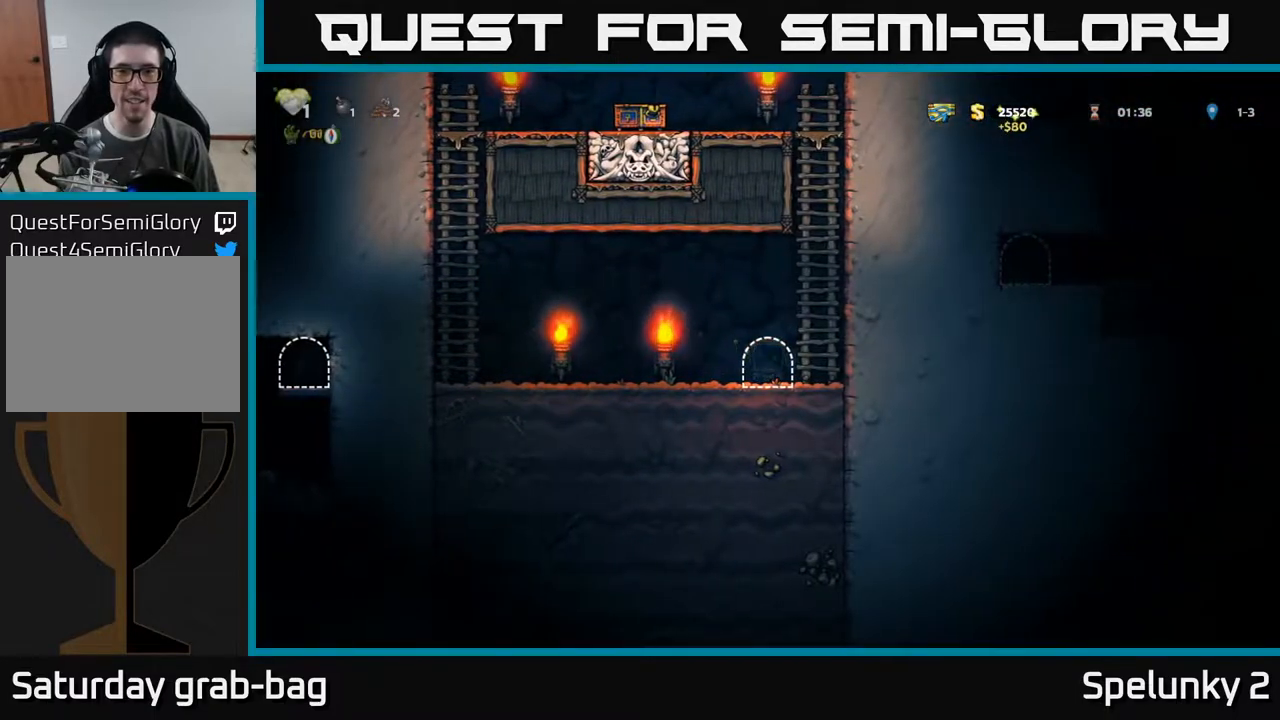
{"buttons": [], "left_stick": "center", "right_stick": "center", "events": [[117, "L2", "up"]]}
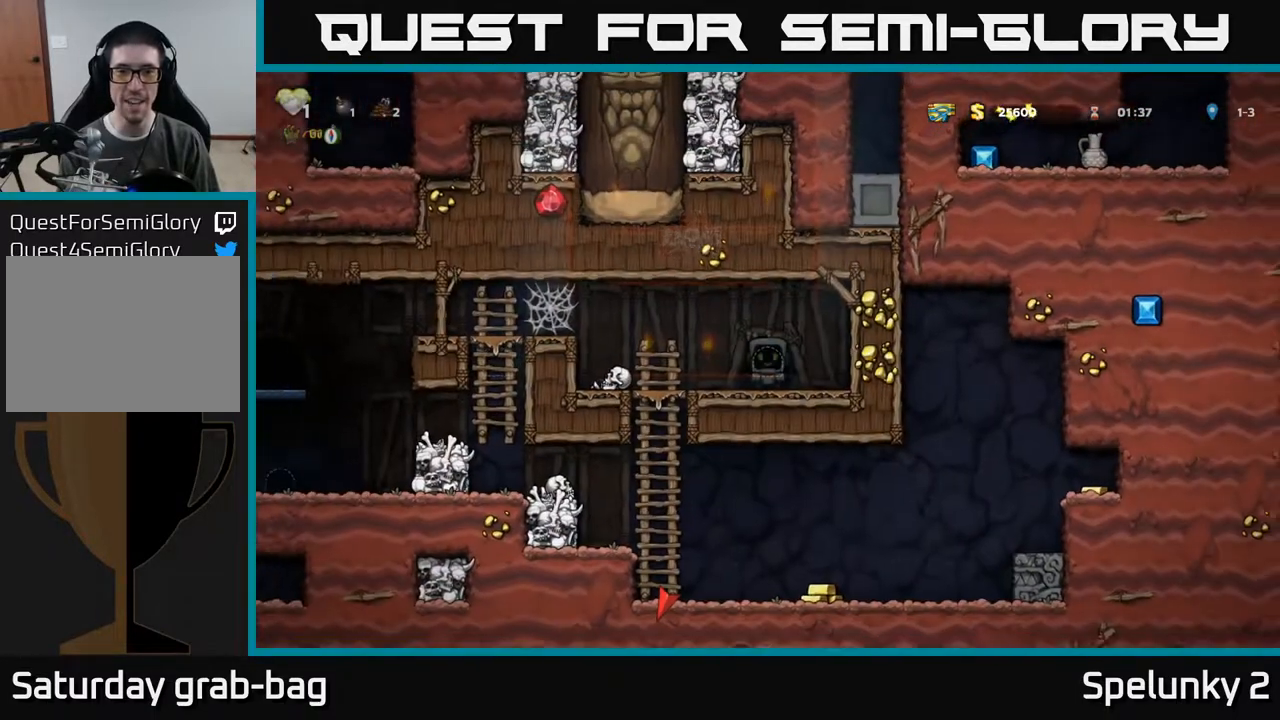
{"buttons": ["DPAD_LEFT"], "left_stick": "center", "right_stick": "center", "events": [[350, "DPAD_LEFT", "down"]]}
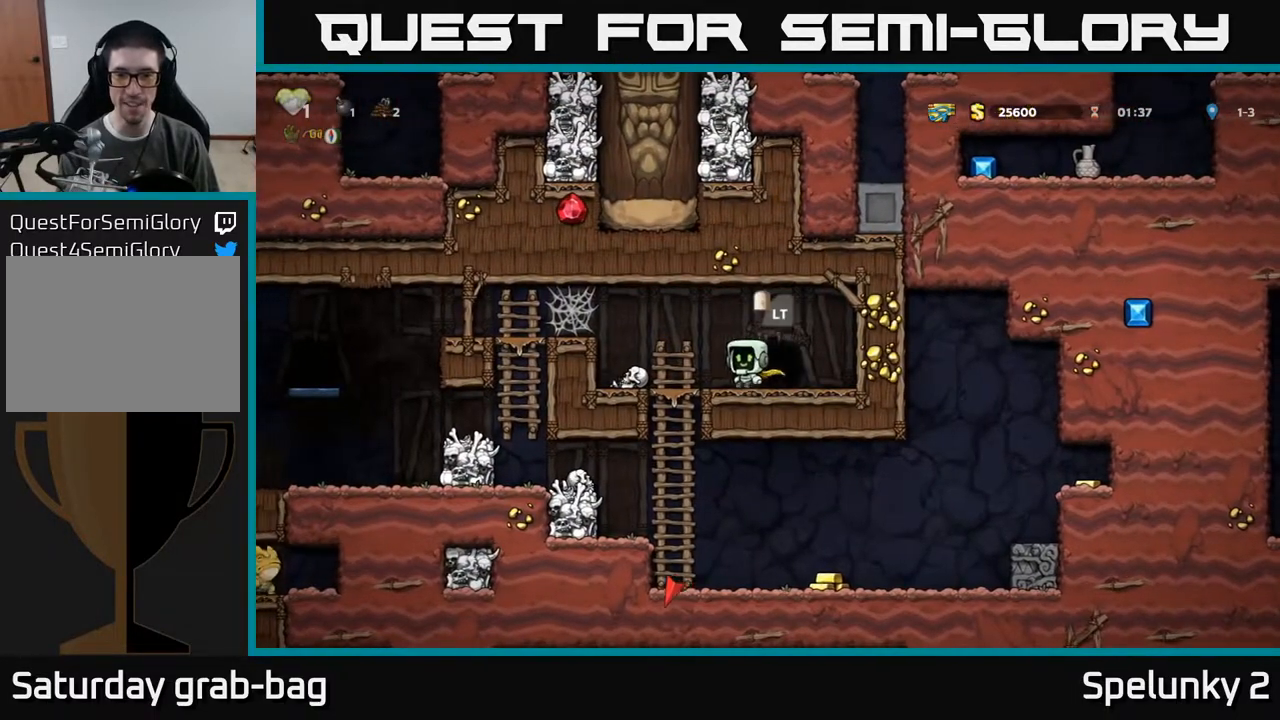
{"buttons": [], "left_stick": "center", "right_stick": "center", "events": [[133, "DPAD_DOWN", "down"], [150, "DPAD_LEFT", "up"], [250, "A", "down"], [367, "A", "up"], [400, "DPAD_DOWN", "up"]]}
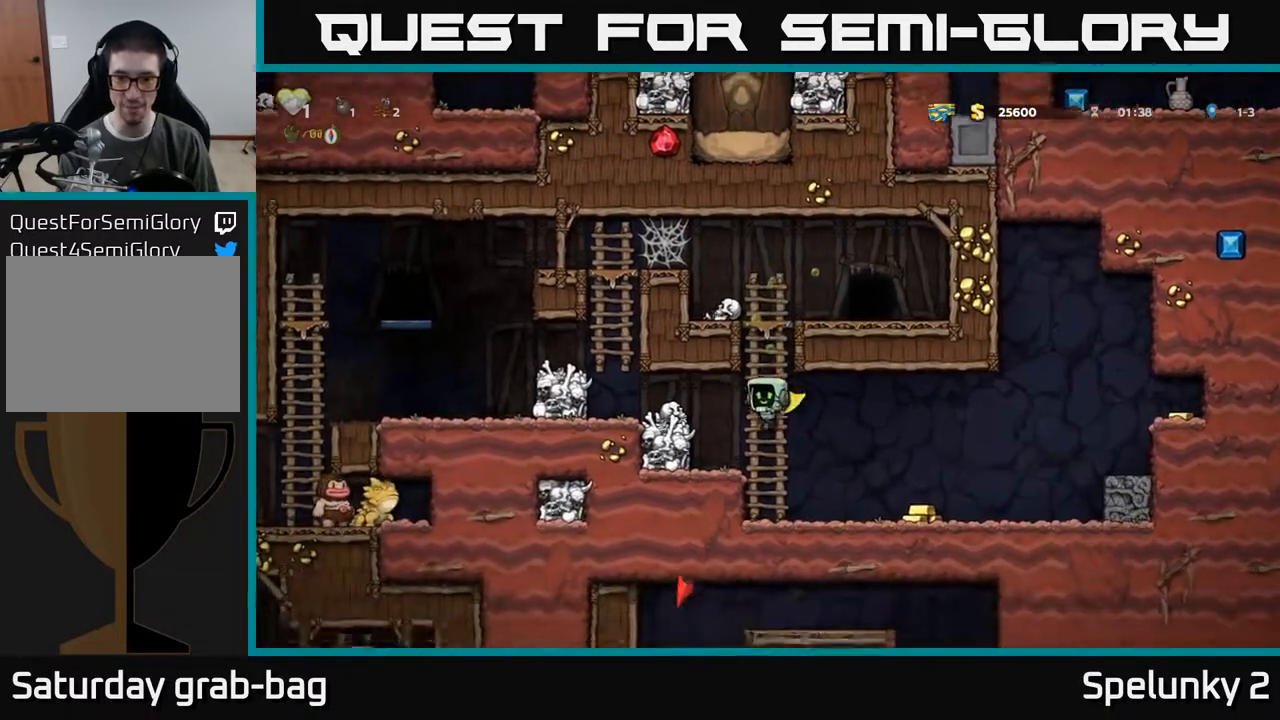
{"buttons": ["DPAD_LEFT"], "left_stick": "center", "right_stick": "center", "events": [[50, "DPAD_RIGHT", "down"], [100, "X", "down"], [233, "A", "down"], [233, "X", "up"], [283, "DPAD_RIGHT", "up"], [317, "DPAD_LEFT", "down"], [433, "A", "up"]]}
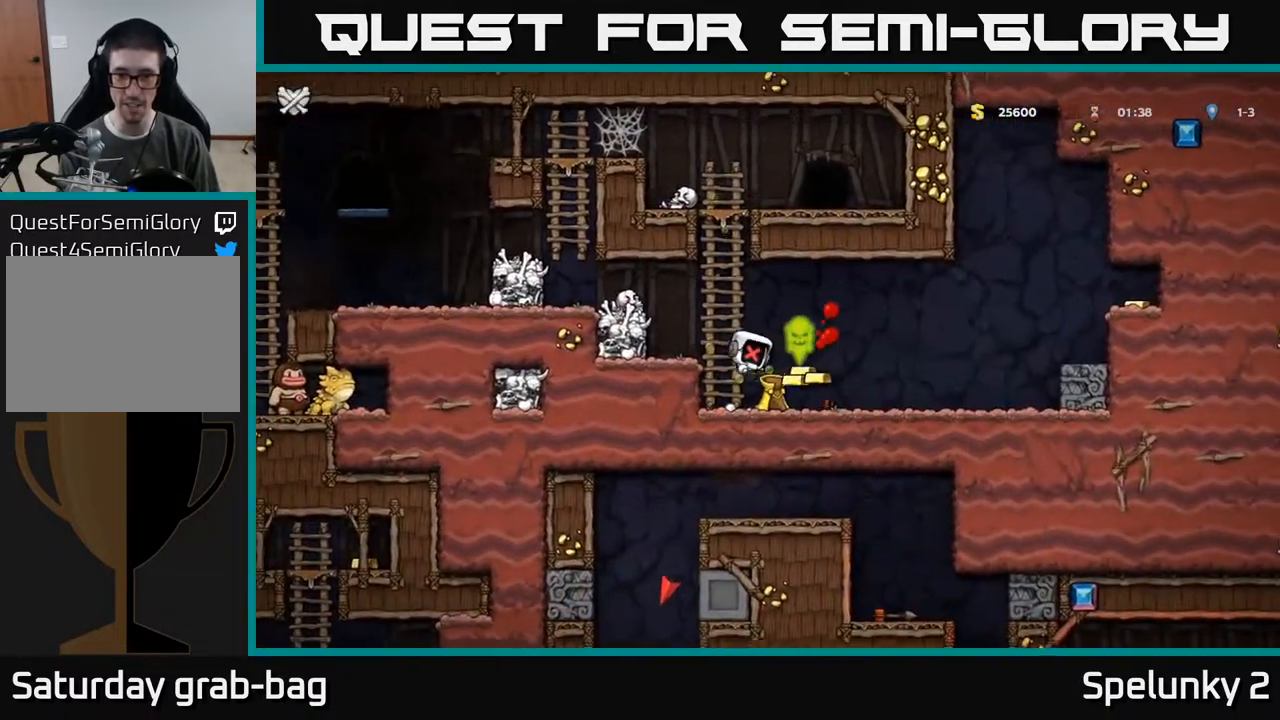
{"buttons": [], "left_stick": "center", "right_stick": "center", "events": [[67, "DPAD_LEFT", "up"]]}